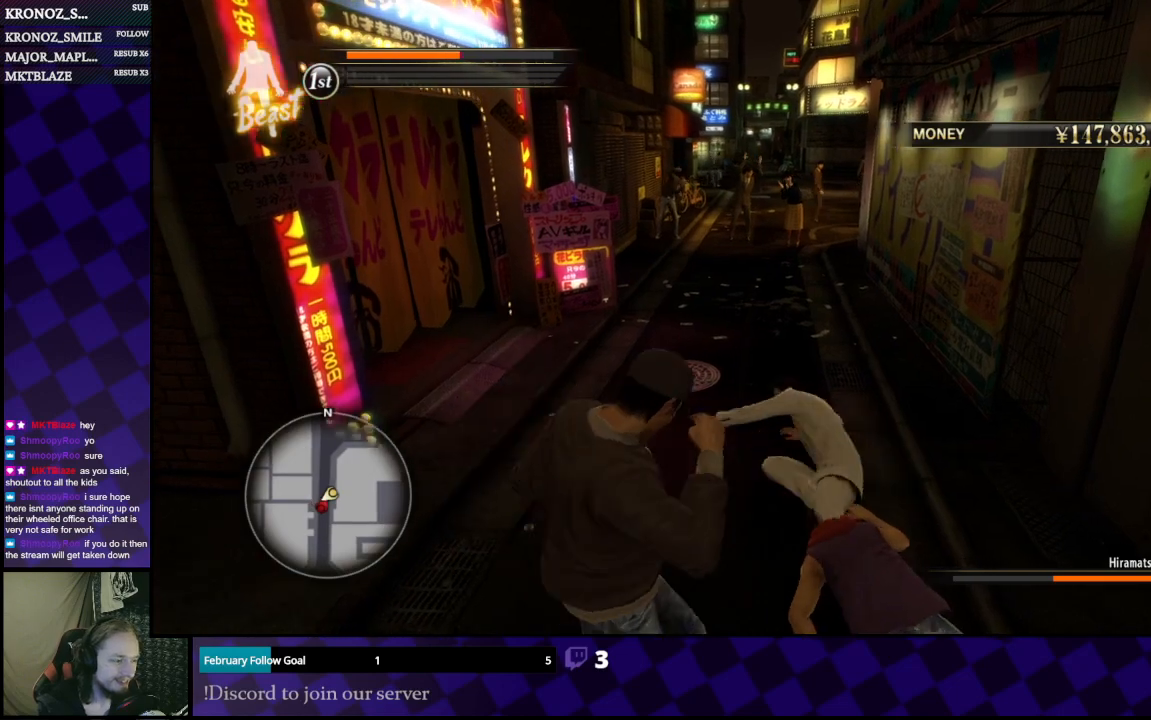
Gameplay with a controller (Xbox layout); each line is a JSON object with the inputs held at the frame after it. "events" lists button and stick changes between this image and that frame as [ms after this image, input, new state], when the widget could be followed in between.
{"buttons": ["X"], "left_stick": "down-right", "right_stick": "center", "events": [[33, "A", "down"], [100, "A", "up"], [167, "A", "down"], [233, "A", "up"], [233, "left_stick", "down"], [333, "X", "down"], [400, "X", "up"], [467, "X", "down"], [500, "left_stick", "down-right"]]}
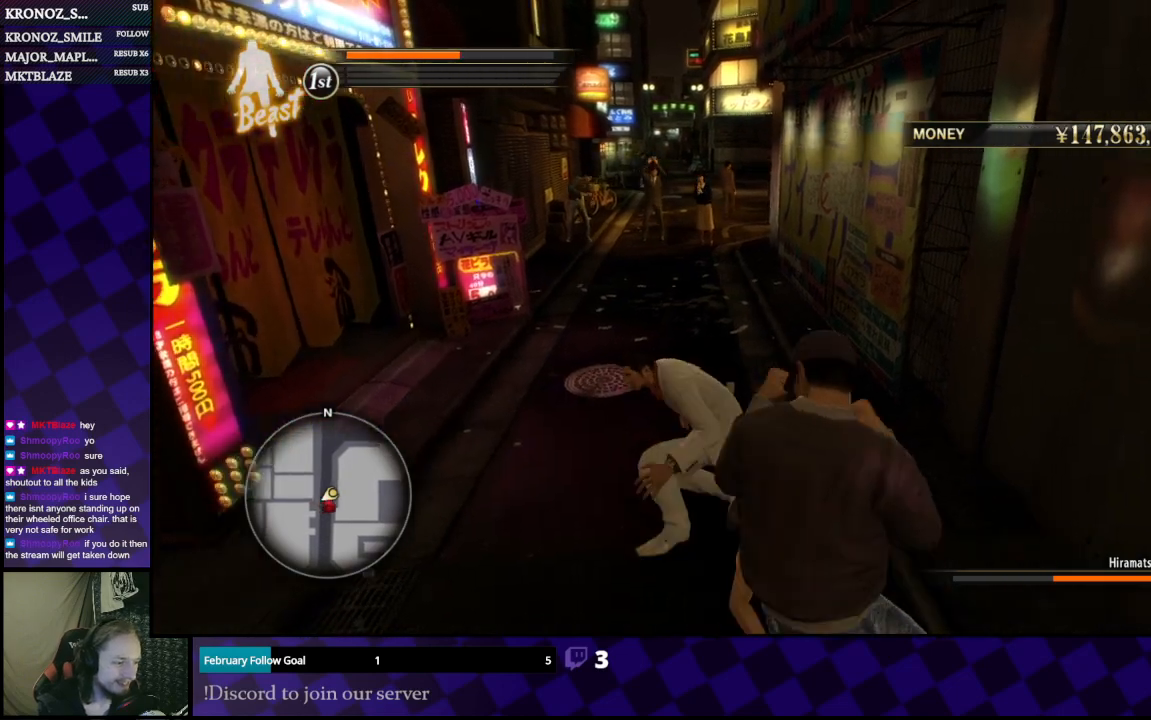
{"buttons": [], "left_stick": "right", "right_stick": "center", "events": [[33, "X", "up"], [133, "X", "down"], [233, "X", "up"], [300, "X", "down"], [367, "X", "up"], [367, "left_stick", "right"], [433, "X", "down"], [500, "X", "up"]]}
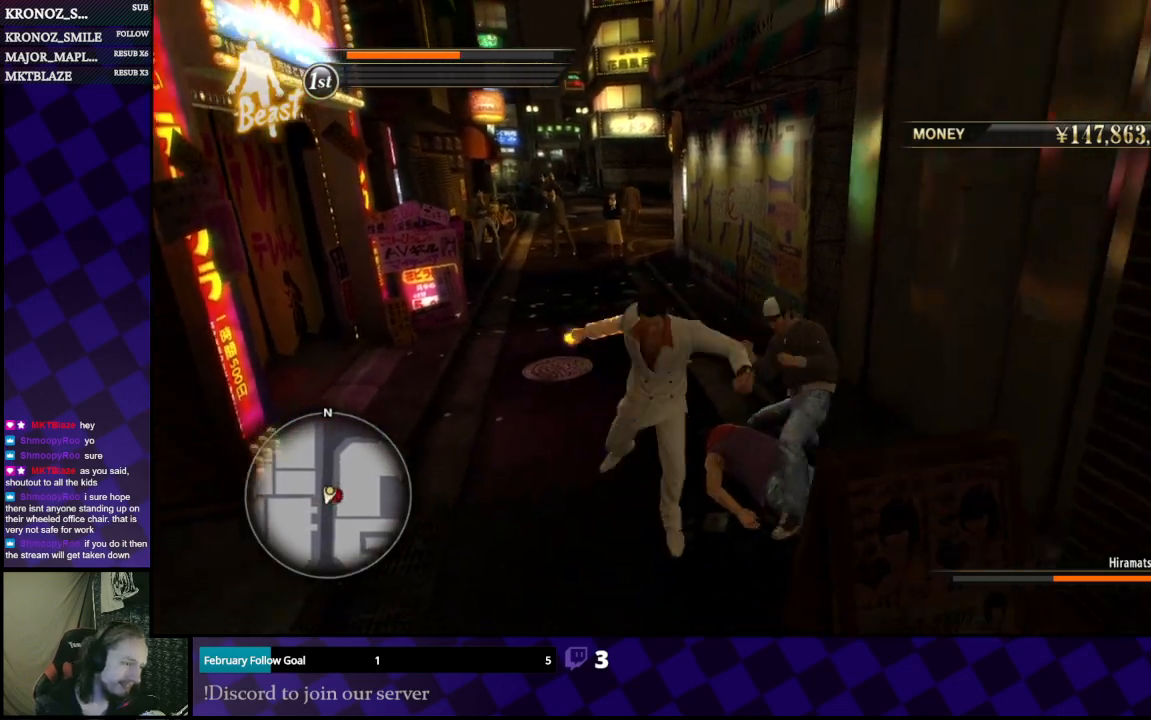
{"buttons": ["X"], "left_stick": "up", "right_stick": "center", "events": [[33, "X", "down"], [133, "X", "up"], [167, "X", "down"], [267, "X", "up"], [267, "left_stick", "up"], [333, "X", "down"], [433, "X", "up"], [500, "X", "down"]]}
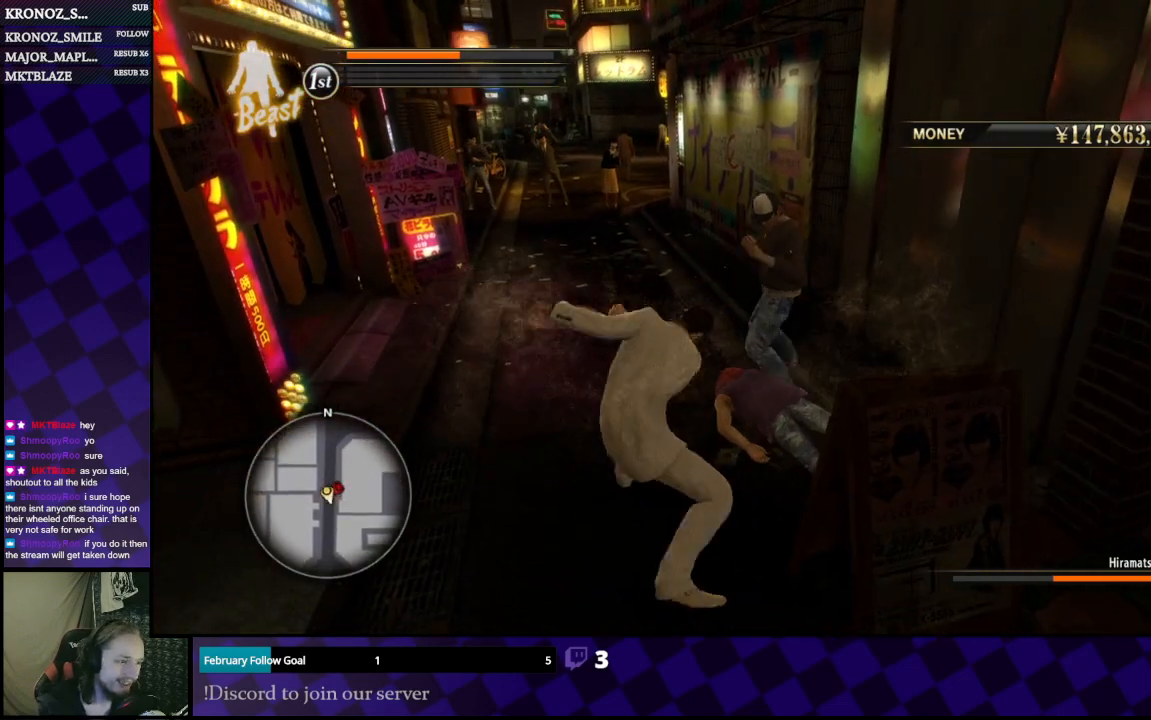
{"buttons": [], "left_stick": "up", "right_stick": "center", "events": [[67, "X", "up"], [133, "X", "down"], [267, "X", "up"], [300, "X", "down"], [367, "X", "up"], [433, "X", "down"], [500, "X", "up"]]}
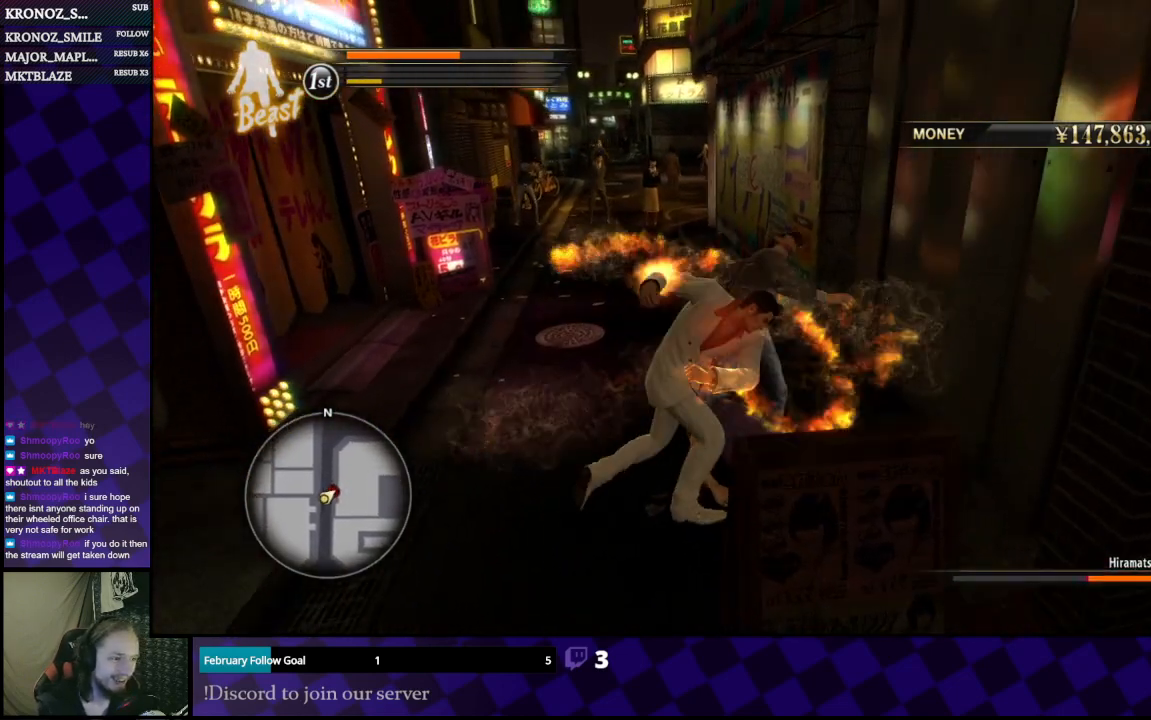
{"buttons": ["X"], "left_stick": "up", "right_stick": "center", "events": [[100, "X", "down"], [167, "X", "up"], [233, "X", "down"], [300, "X", "up"], [367, "X", "down"]]}
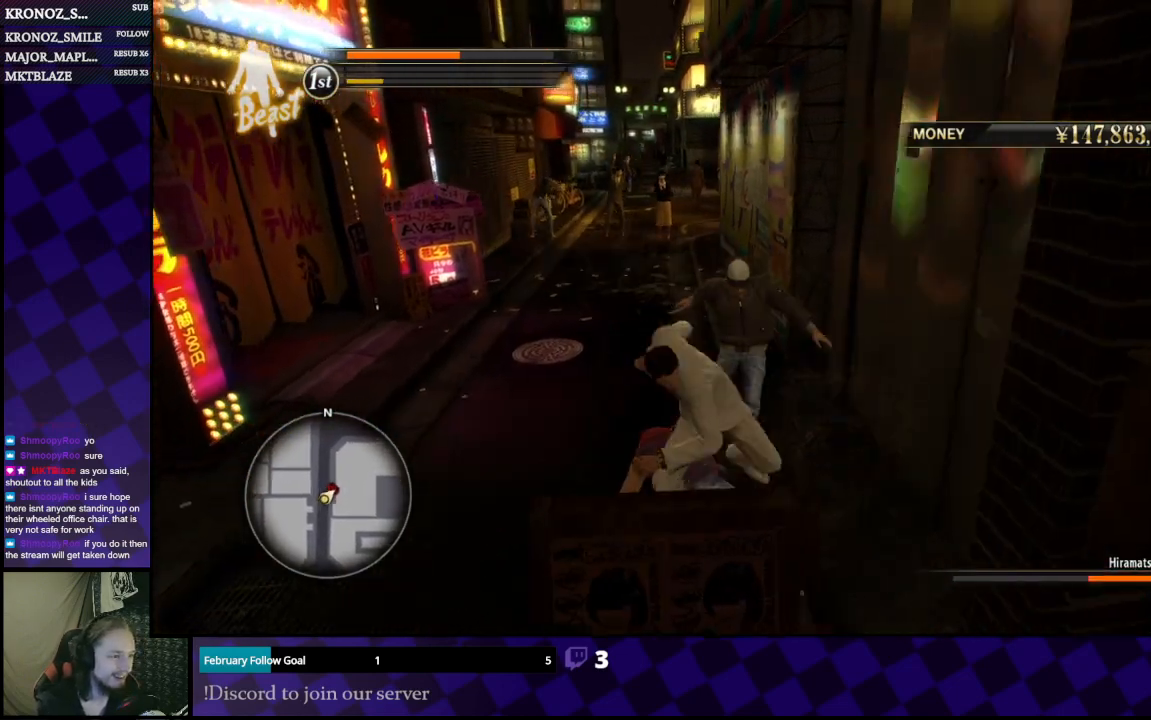
{"buttons": ["B"], "left_stick": "up-left", "right_stick": "center", "events": [[33, "left_stick", "up-right"], [100, "X", "up"], [167, "X", "down"], [167, "left_stick", "up"], [267, "X", "up"], [333, "left_stick", "up-left"], [400, "B", "down"]]}
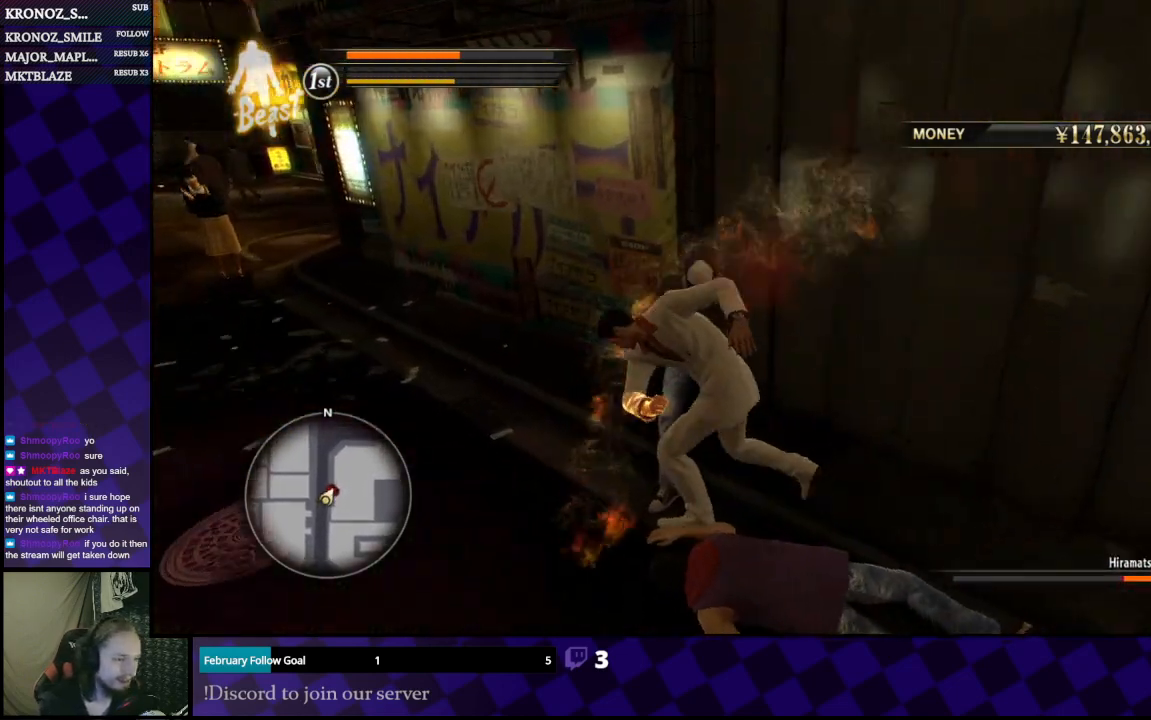
{"buttons": [], "left_stick": "up-left", "right_stick": "center", "events": [[33, "B", "up"], [33, "left_stick", "up"], [67, "B", "down"], [167, "B", "up"], [200, "left_stick", "up-left"], [233, "B", "down"], [300, "B", "up"], [400, "B", "down"], [467, "B", "up"]]}
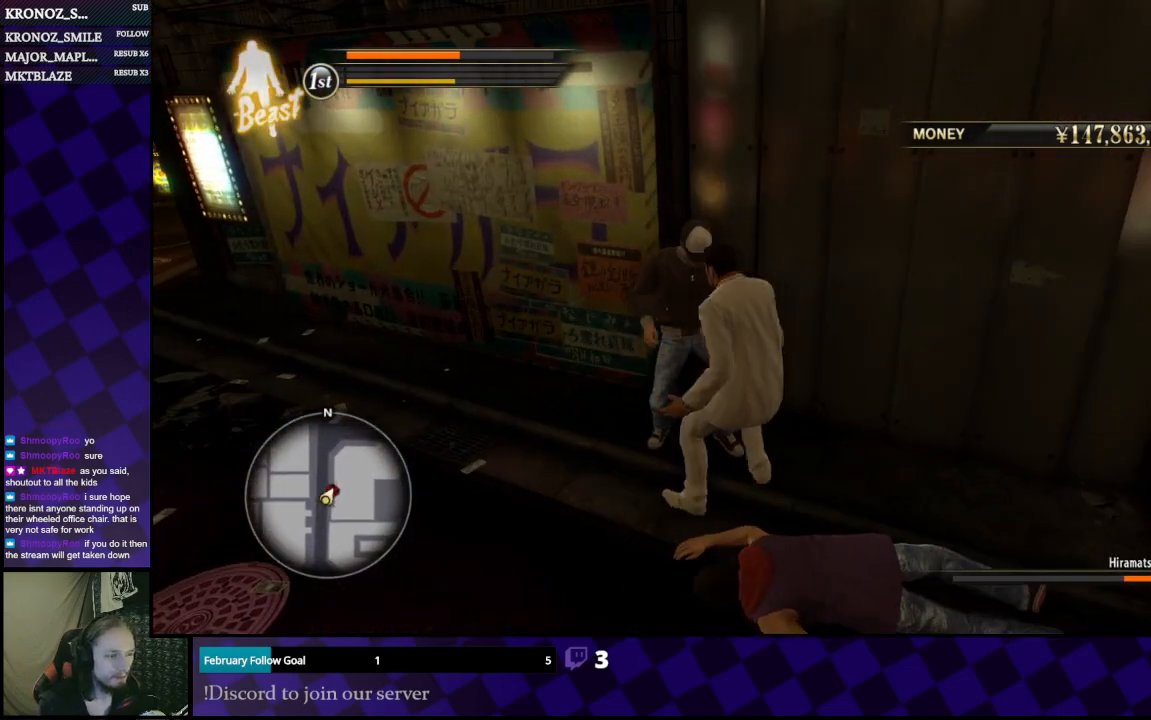
{"buttons": [], "left_stick": "center", "right_stick": "center", "events": [[67, "B", "down"], [100, "B", "up"], [200, "B", "down"], [267, "B", "up"], [333, "B", "down"], [400, "B", "up"], [500, "left_stick", "center"]]}
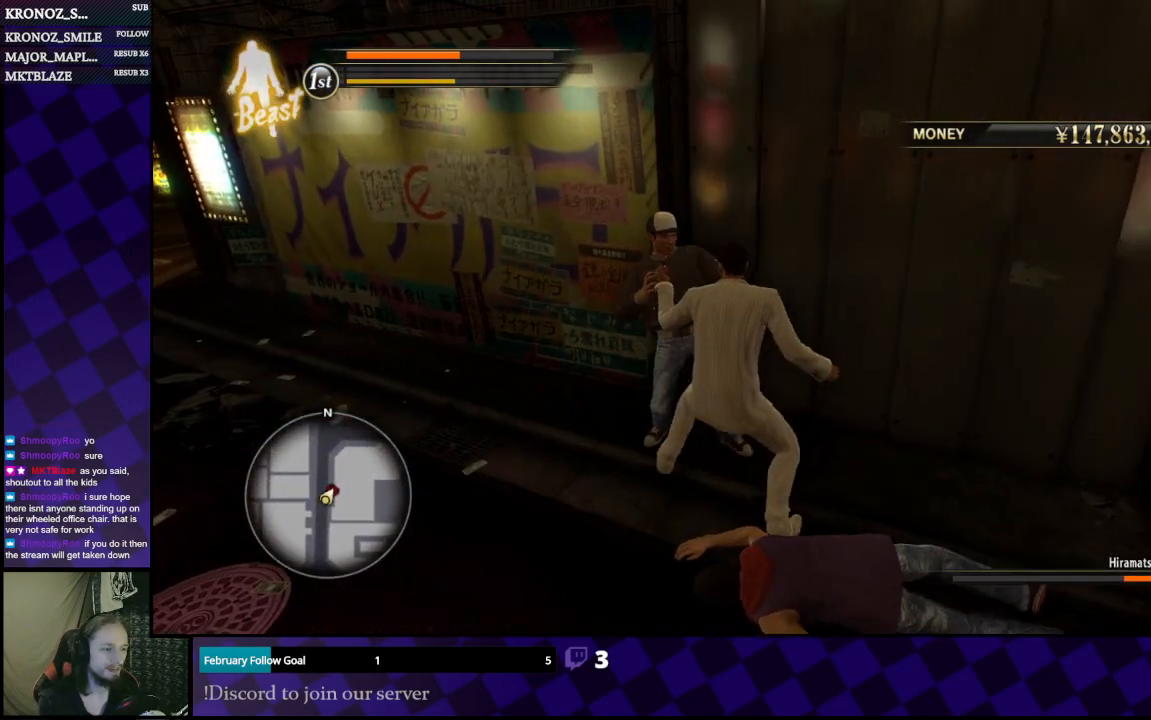
{"buttons": [], "left_stick": "down", "right_stick": "center", "events": [[400, "left_stick", "down"]]}
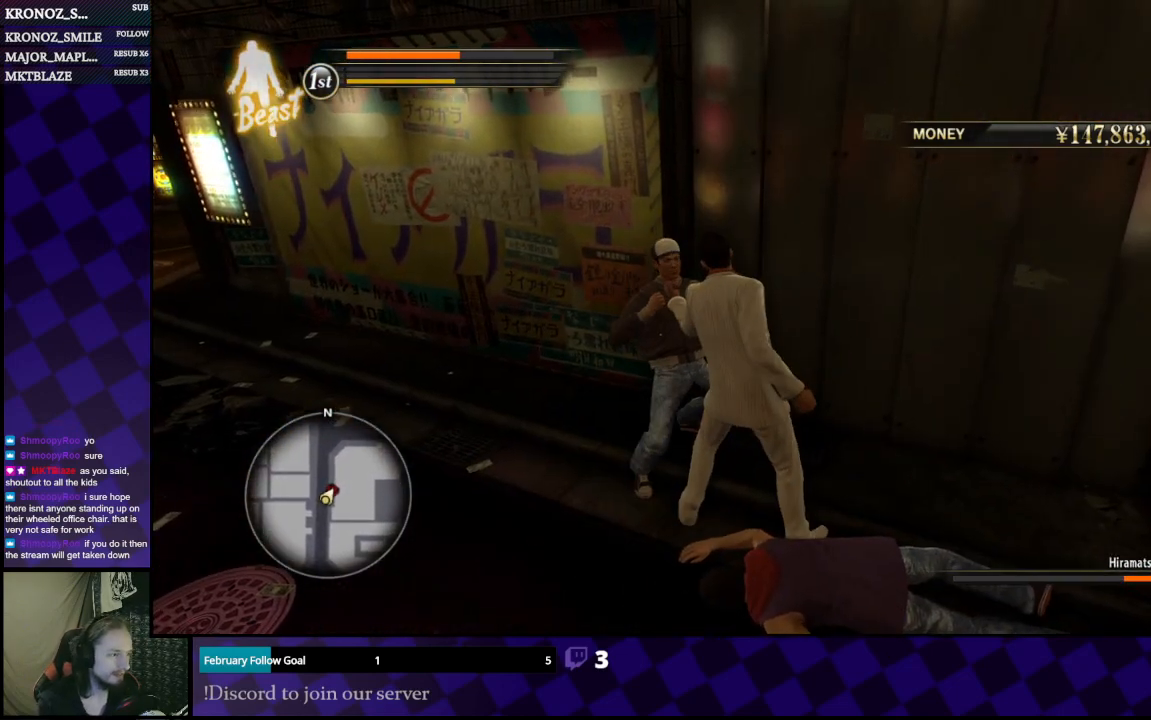
{"buttons": [], "left_stick": "down-right", "right_stick": "center", "events": [[267, "left_stick", "down-right"]]}
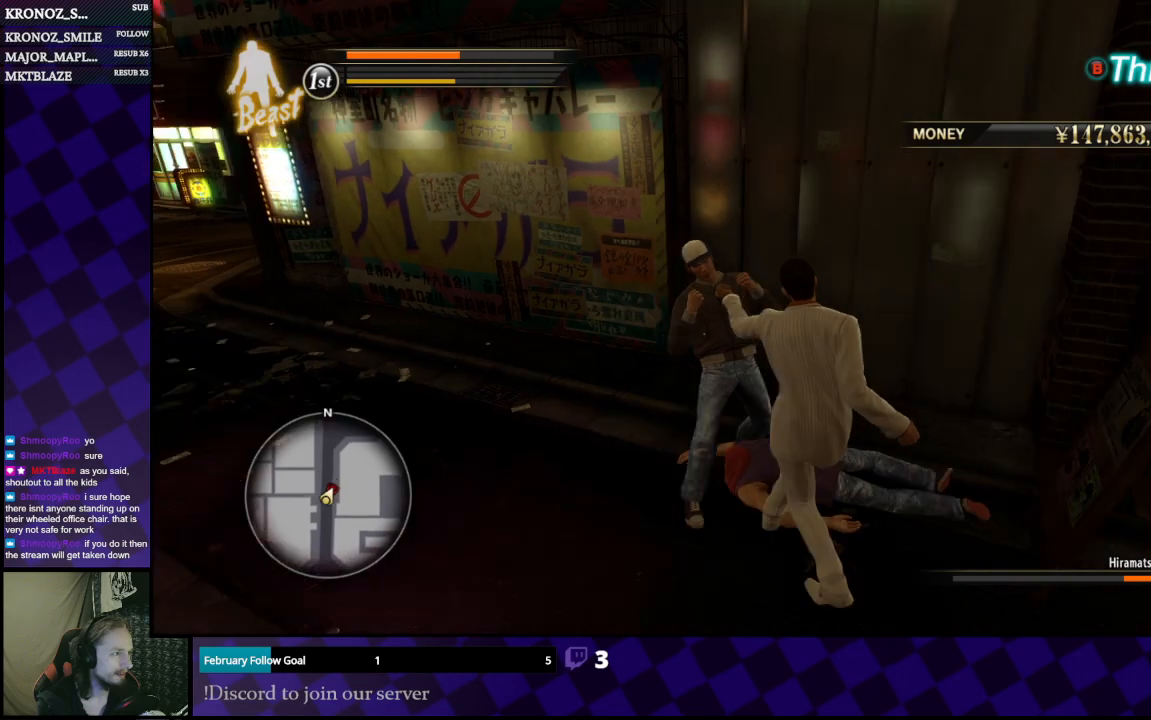
{"buttons": ["B"], "left_stick": "right", "right_stick": "center", "events": [[167, "left_stick", "down"], [333, "left_stick", "right"], [433, "B", "down"]]}
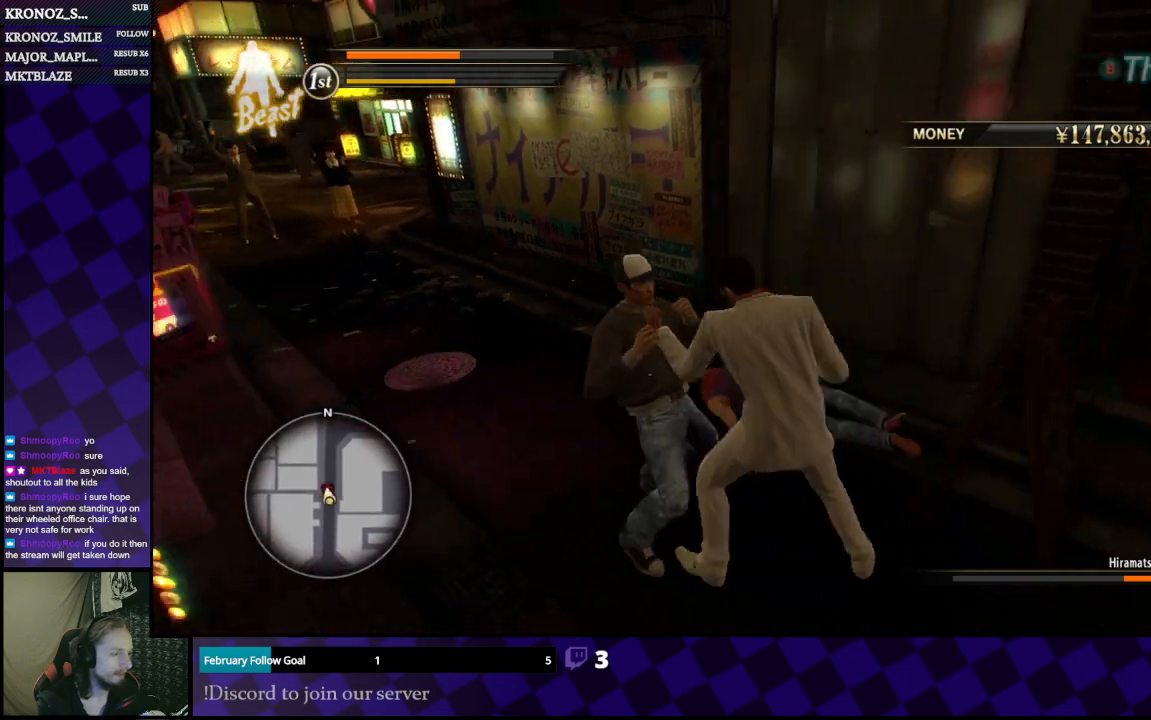
{"buttons": [], "left_stick": "right", "right_stick": "center", "events": [[67, "B", "up"]]}
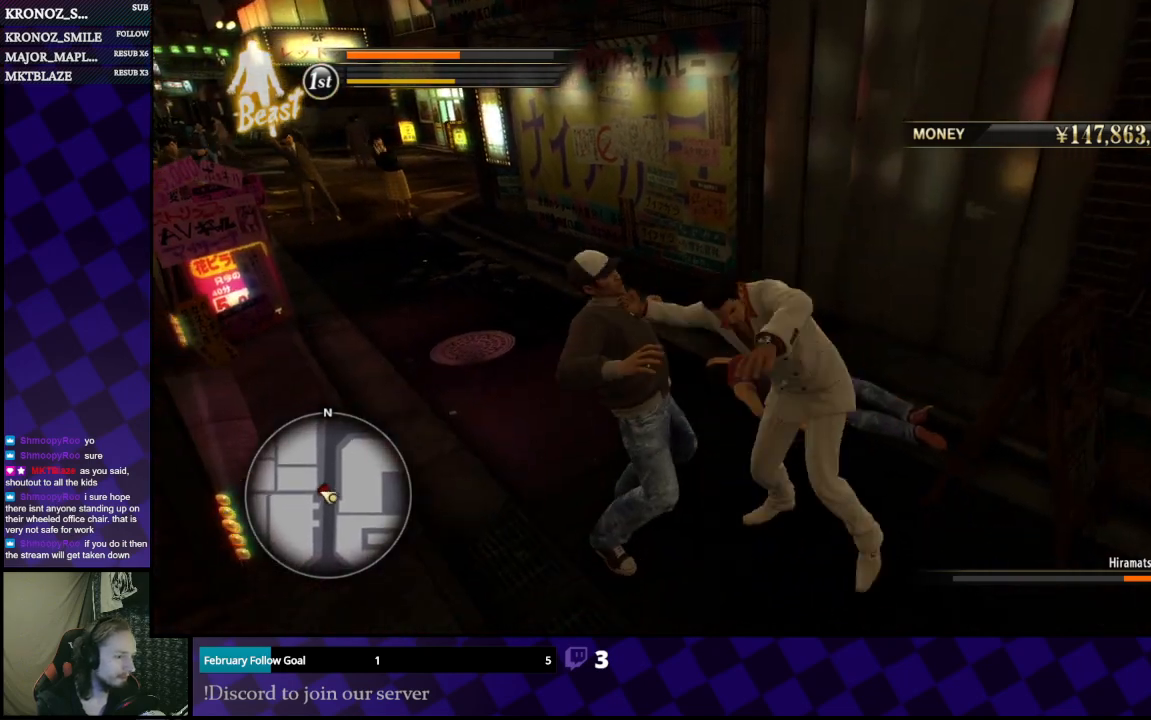
{"buttons": [], "left_stick": "center", "right_stick": "center", "events": [[100, "left_stick", "center"]]}
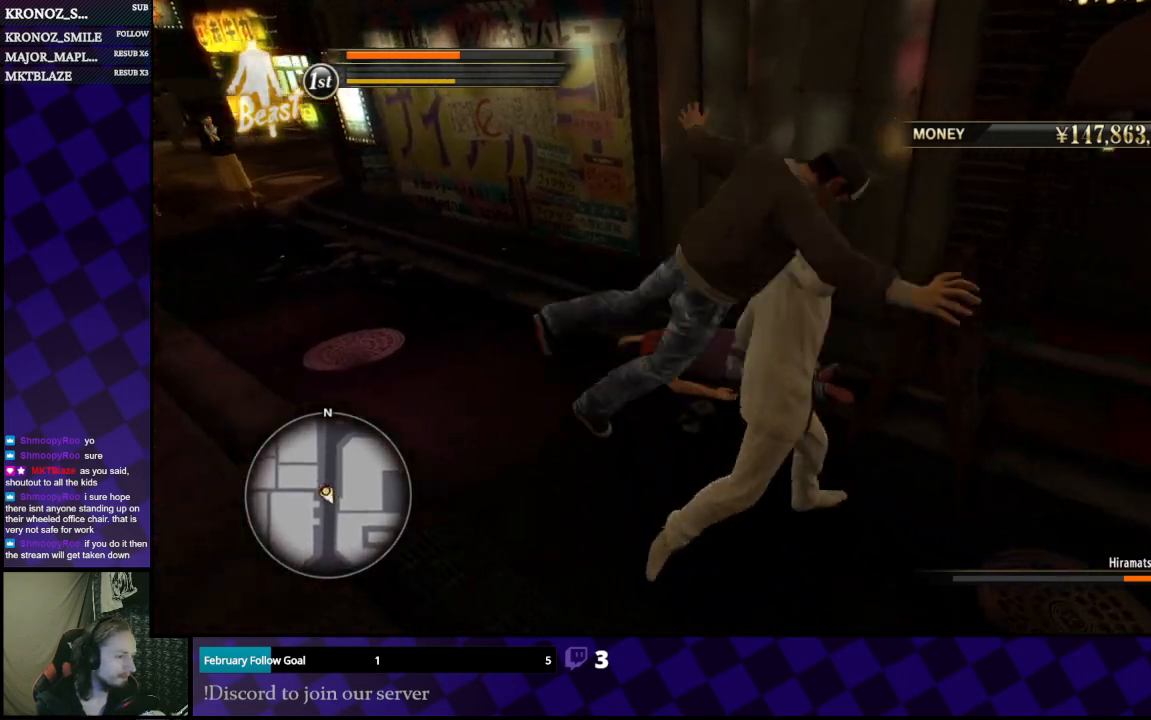
{"buttons": [], "left_stick": "center", "right_stick": "center", "events": []}
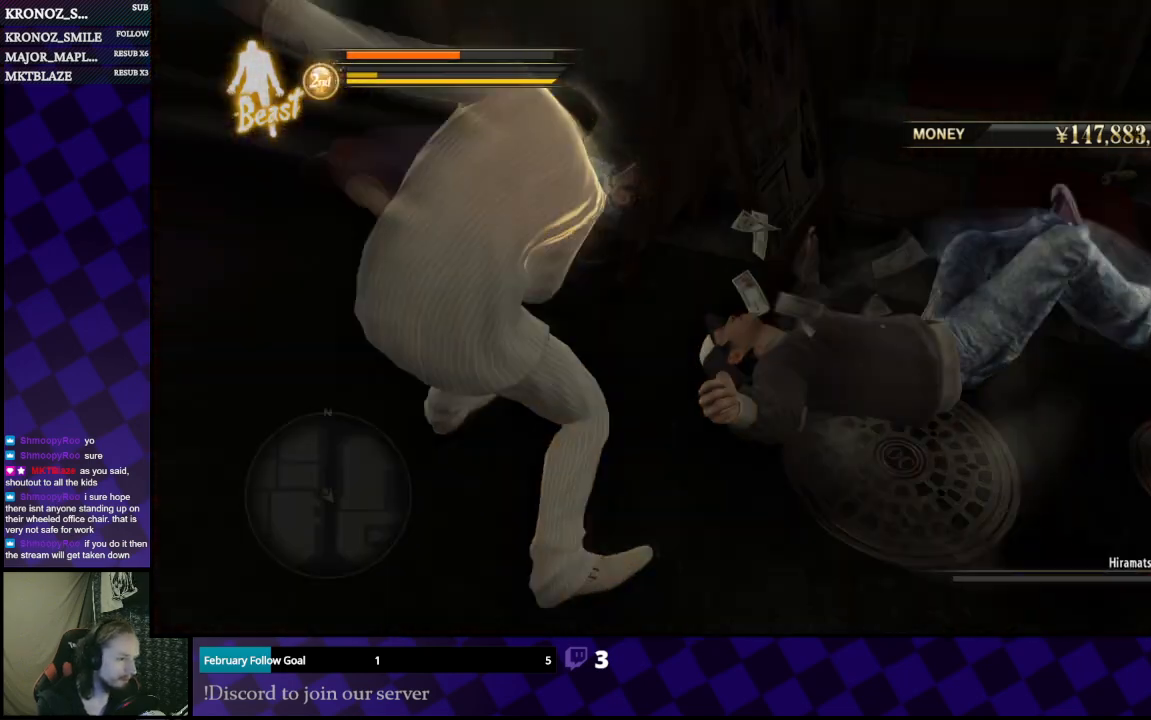
{"buttons": [], "left_stick": "center", "right_stick": "center", "events": []}
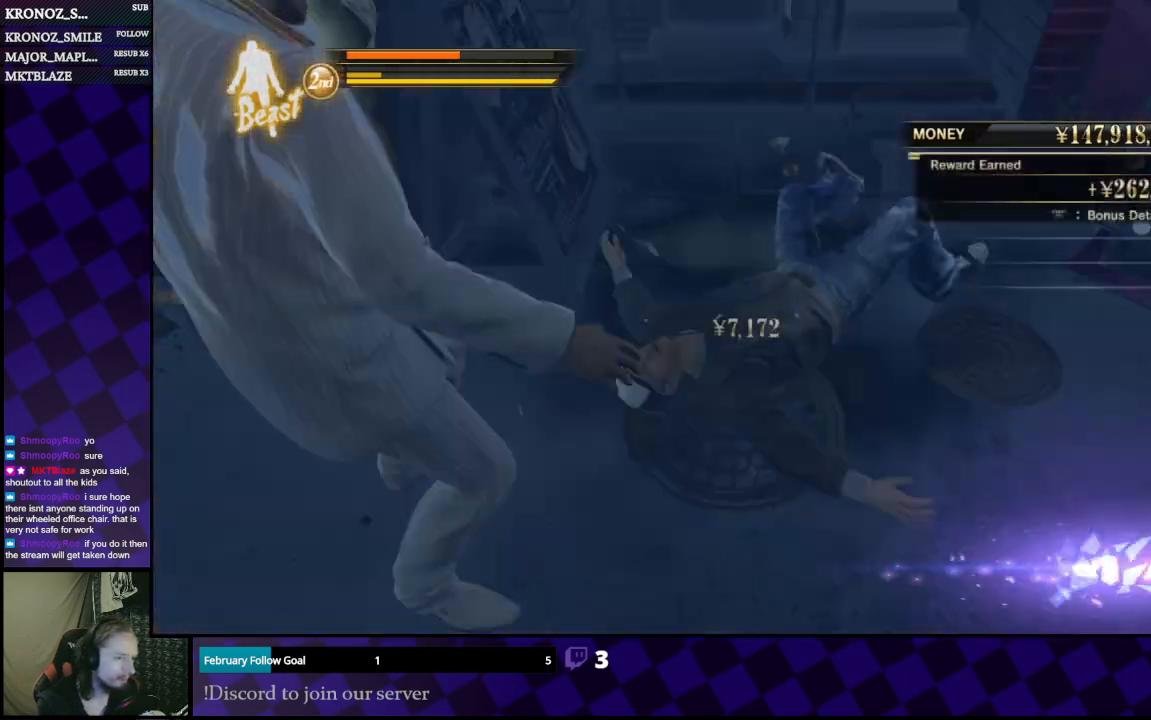
{"buttons": [], "left_stick": "center", "right_stick": "center", "events": []}
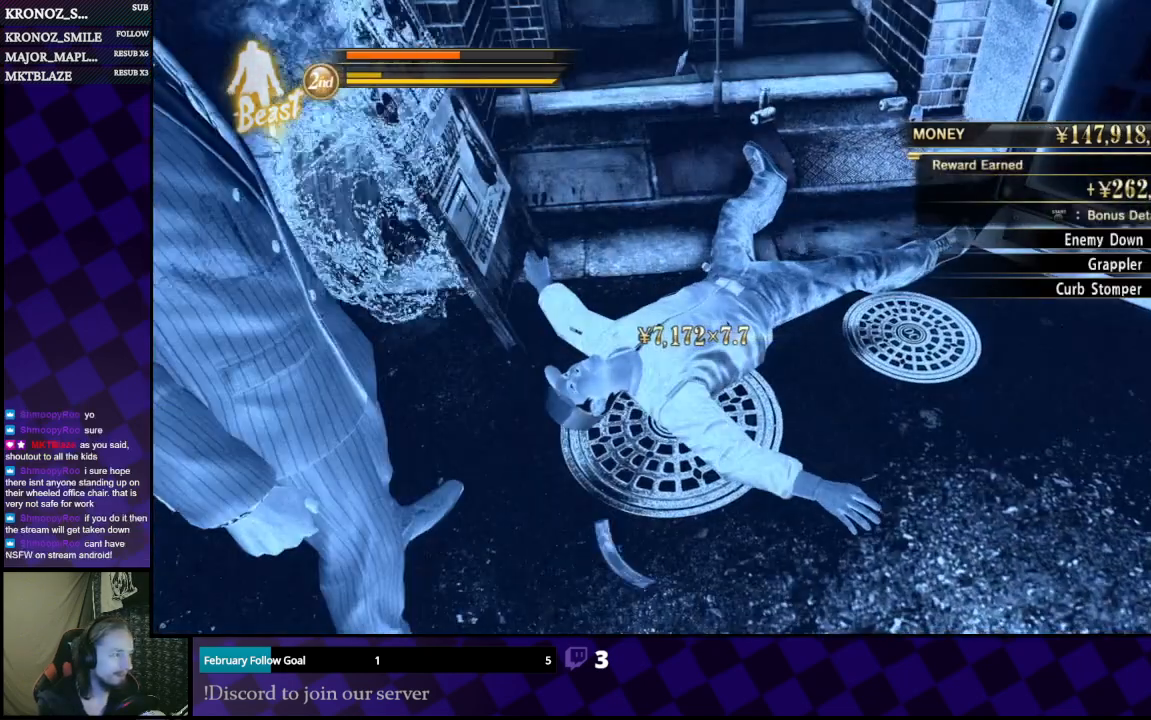
{"buttons": ["A"], "left_stick": "center", "right_stick": "center", "events": [[33, "A", "down"], [167, "A", "up"], [467, "A", "down"]]}
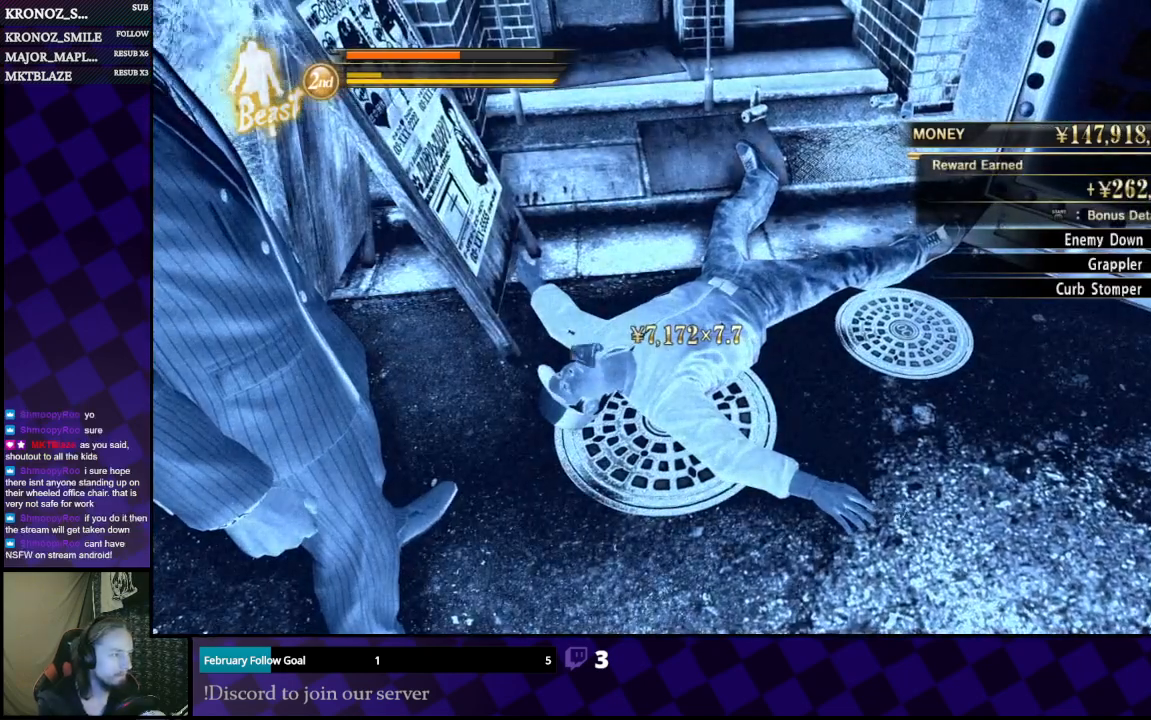
{"buttons": [], "left_stick": "center", "right_stick": "center", "events": [[67, "A", "up"], [367, "A", "down"], [500, "A", "up"]]}
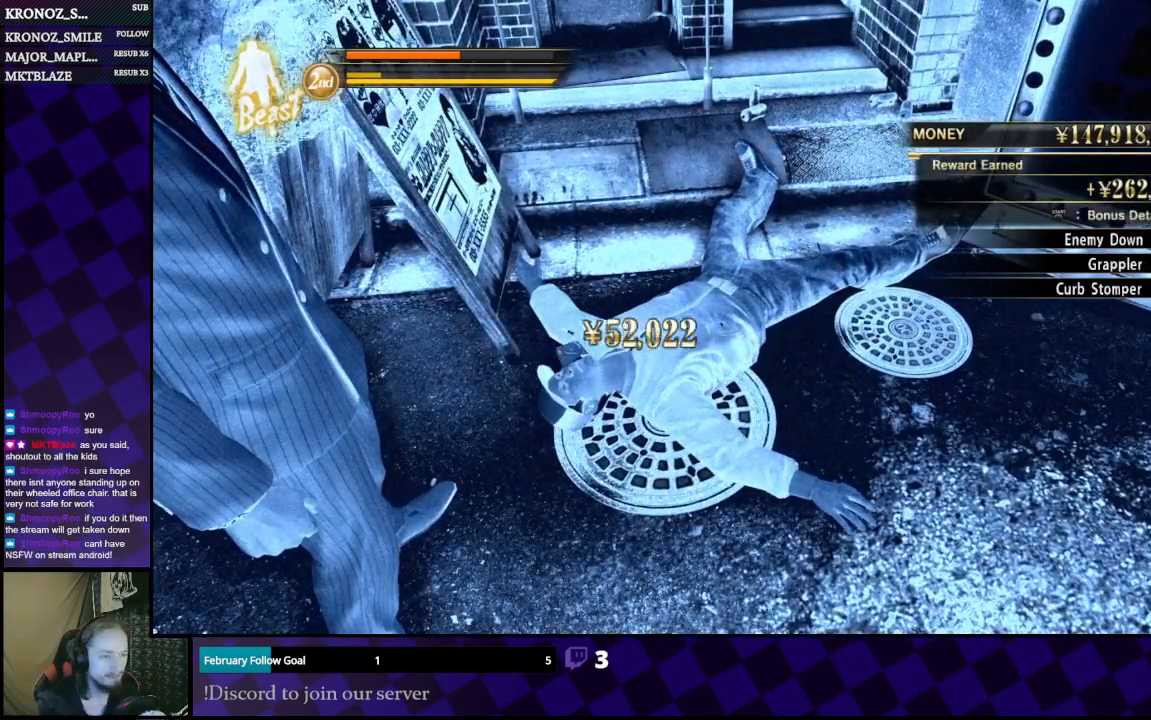
{"buttons": ["A"], "left_stick": "center", "right_stick": "center", "events": [[433, "A", "down"]]}
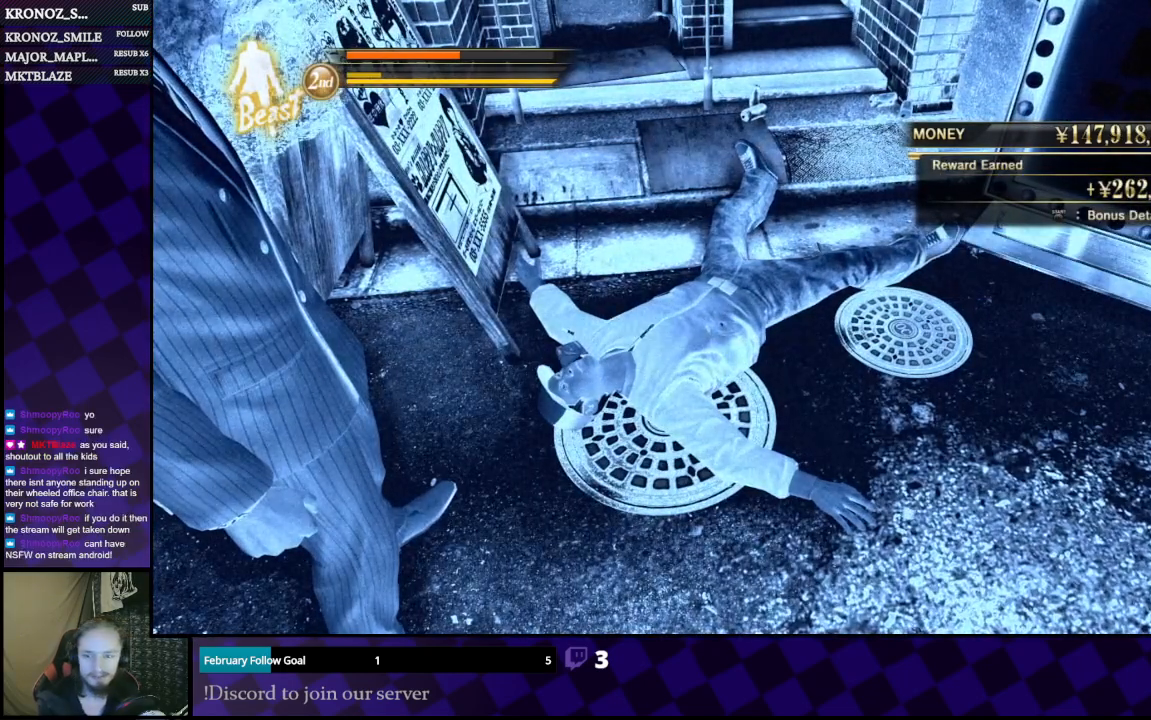
{"buttons": [], "left_stick": "center", "right_stick": "center", "events": [[67, "A", "up"]]}
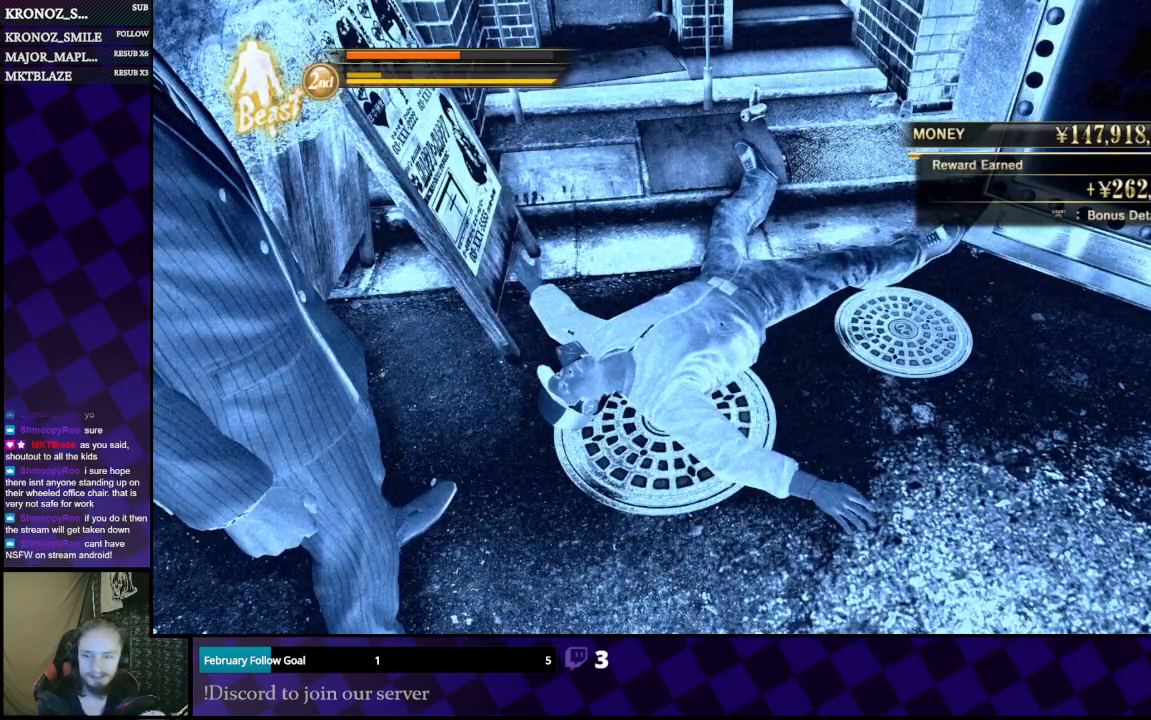
{"buttons": [], "left_stick": "center", "right_stick": "center", "events": []}
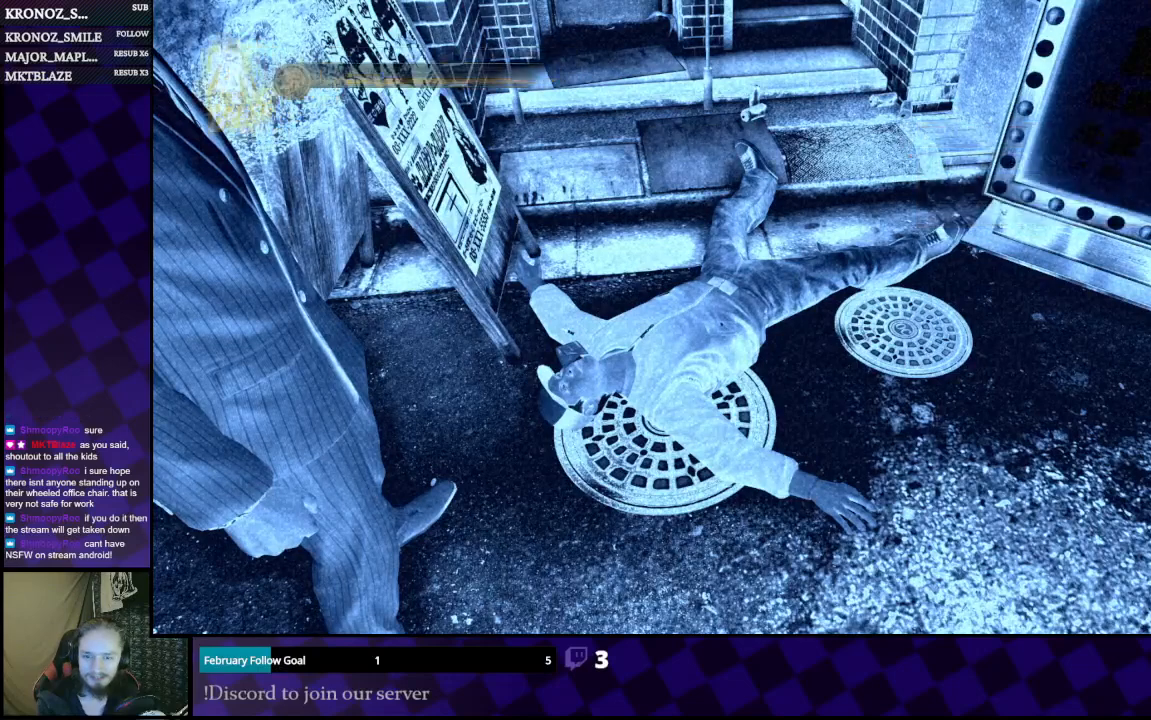
{"buttons": [], "left_stick": "center", "right_stick": "center", "events": []}
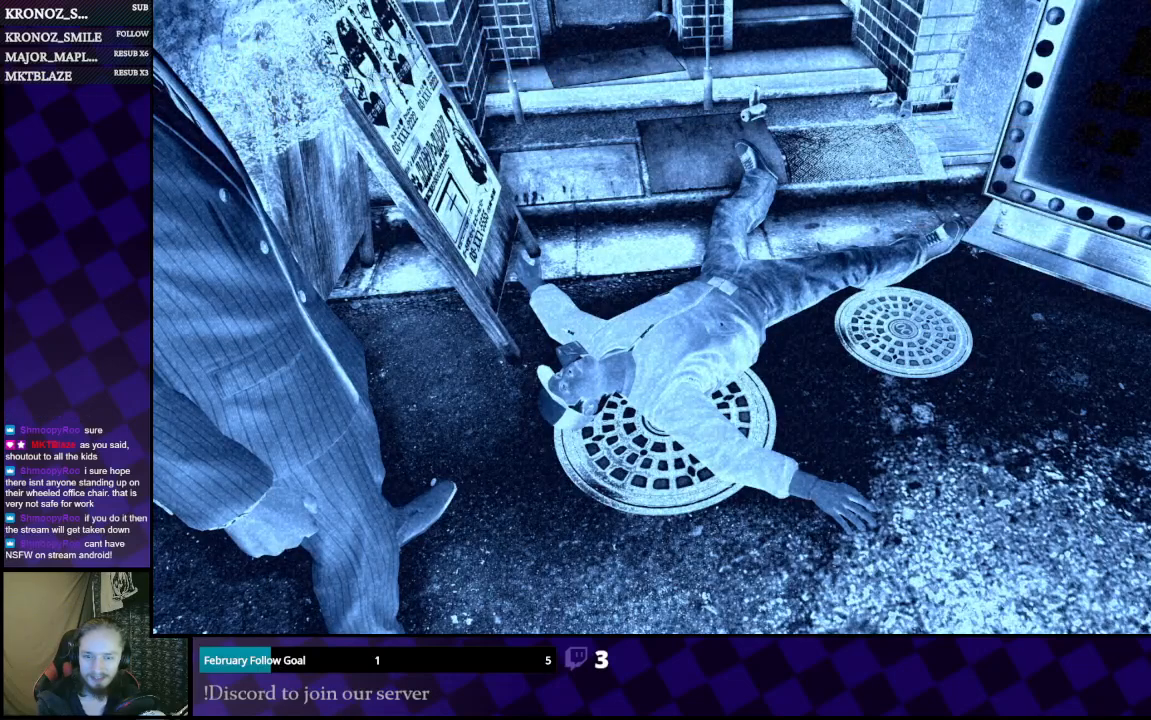
{"buttons": [], "left_stick": "center", "right_stick": "center", "events": []}
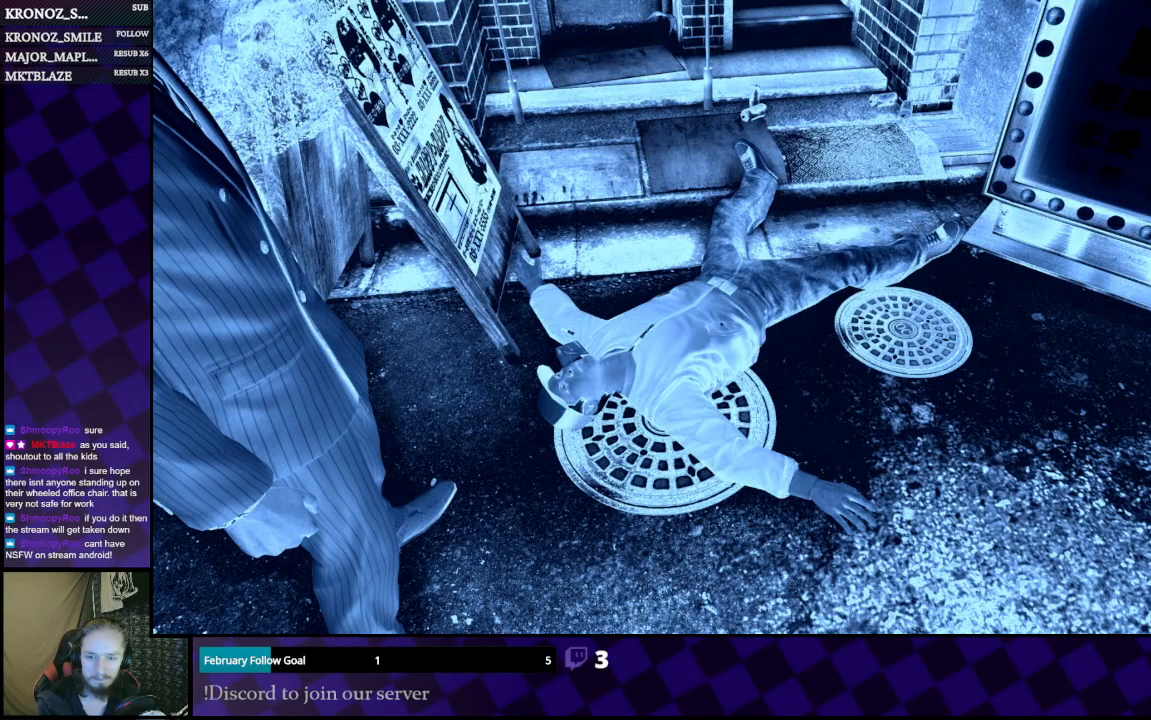
{"buttons": [], "left_stick": "center", "right_stick": "center", "events": []}
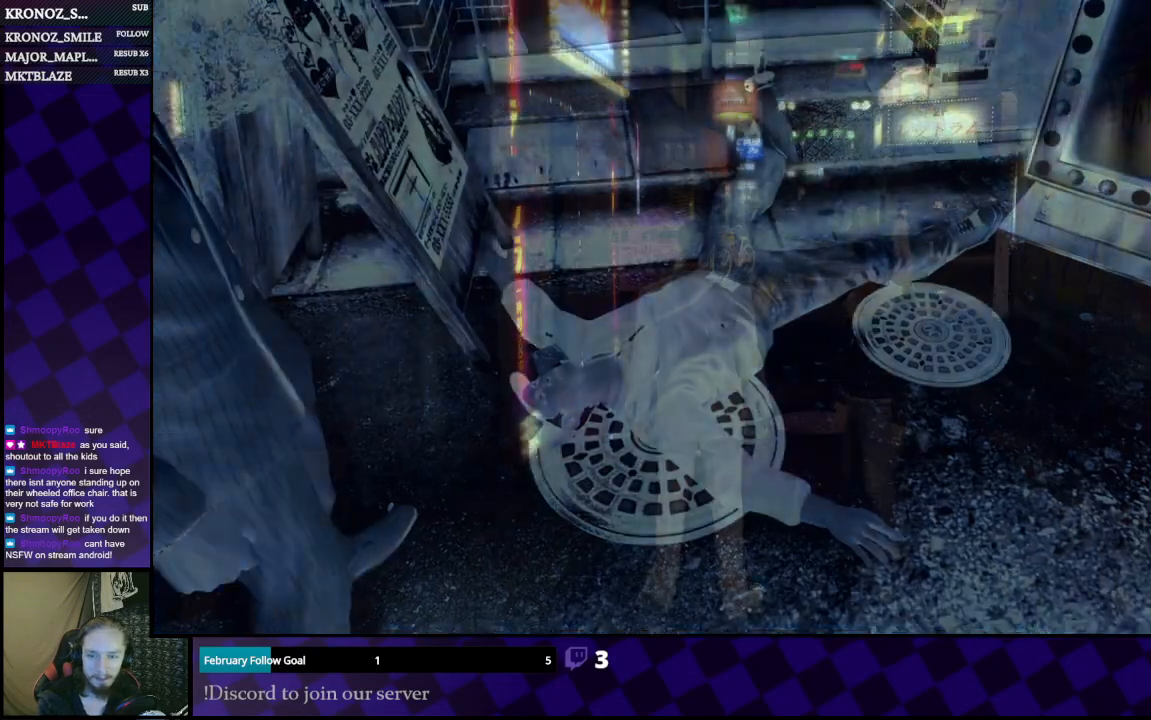
{"buttons": [], "left_stick": "center", "right_stick": "center", "events": []}
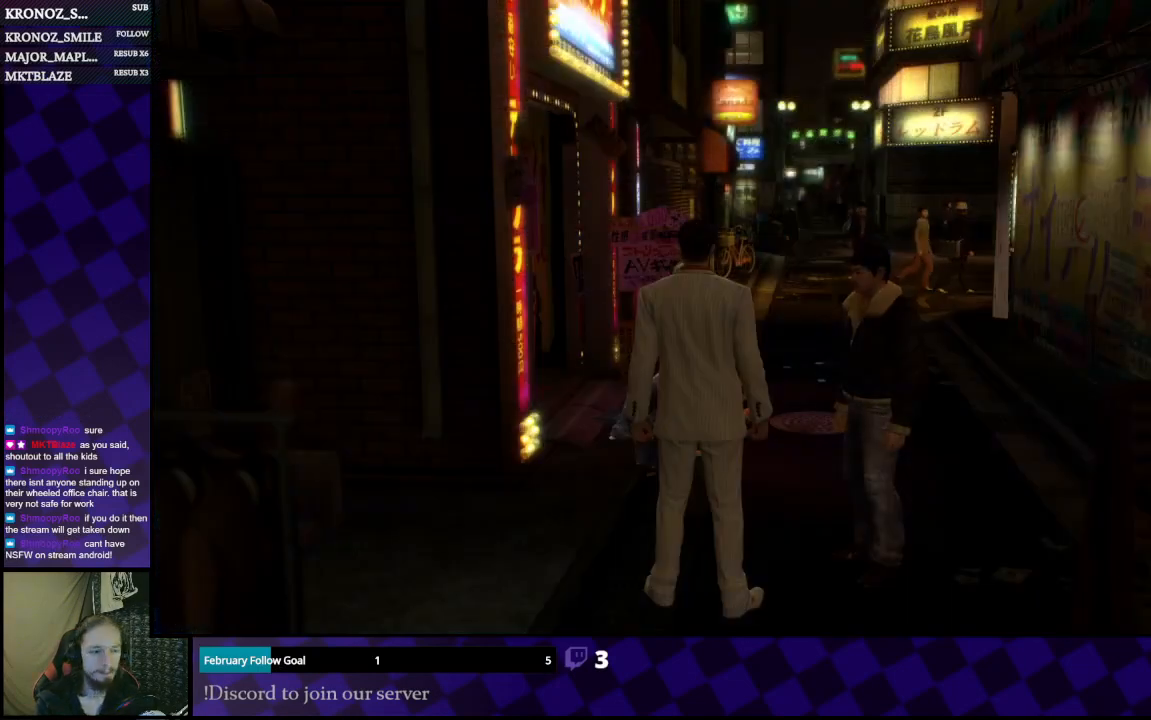
{"buttons": [], "left_stick": "right", "right_stick": "center", "events": [[400, "left_stick", "right"], [400, "right_stick", "right"], [500, "right_stick", "center"]]}
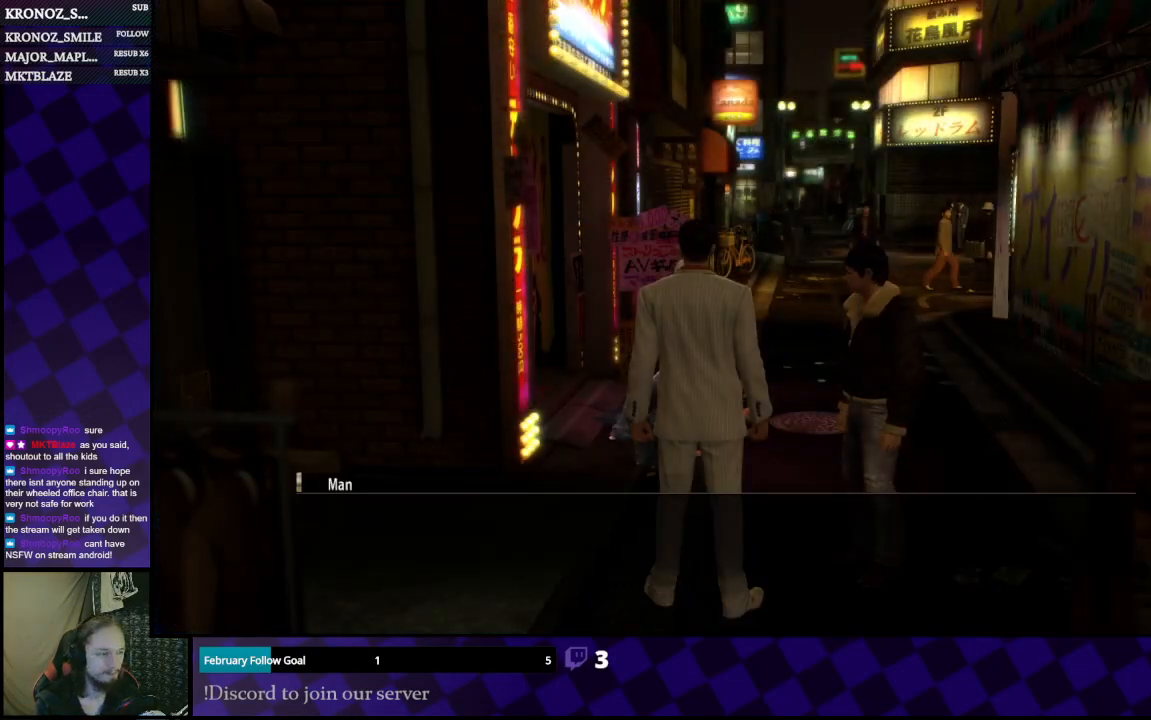
{"buttons": [], "left_stick": "center", "right_stick": "center", "events": [[33, "left_stick", "up"], [367, "A", "down"], [367, "left_stick", "center"], [467, "A", "up"]]}
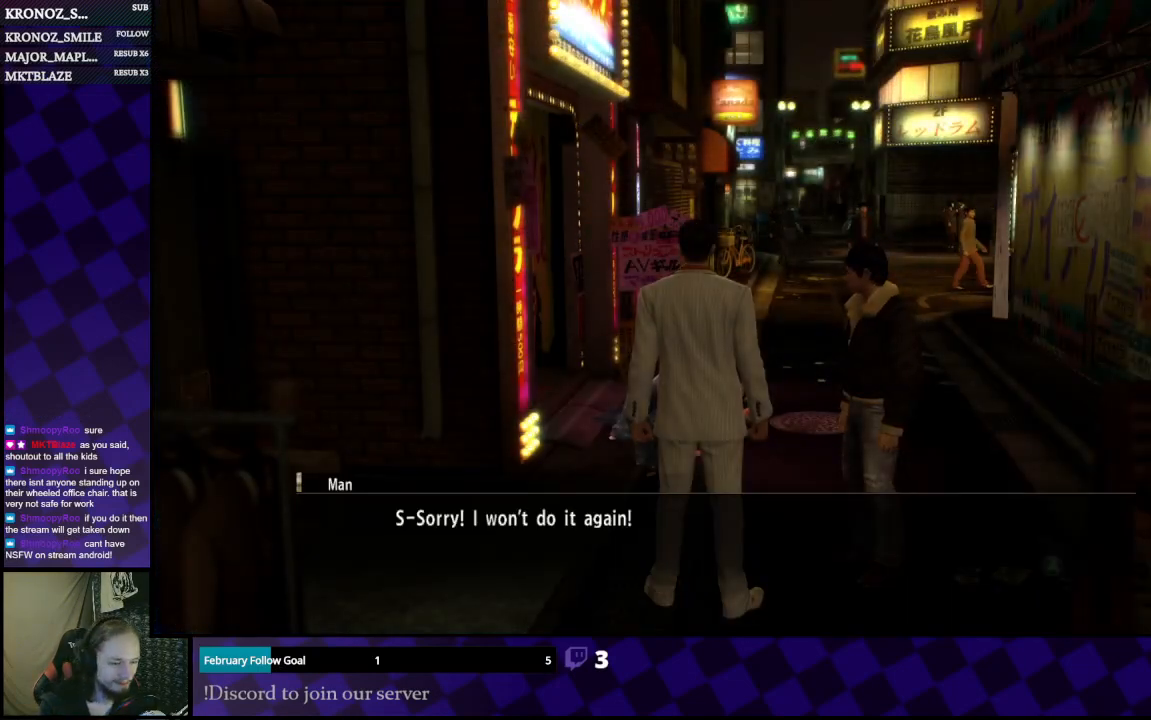
{"buttons": [], "left_stick": "center", "right_stick": "center", "events": [[300, "A", "down"], [433, "A", "up"]]}
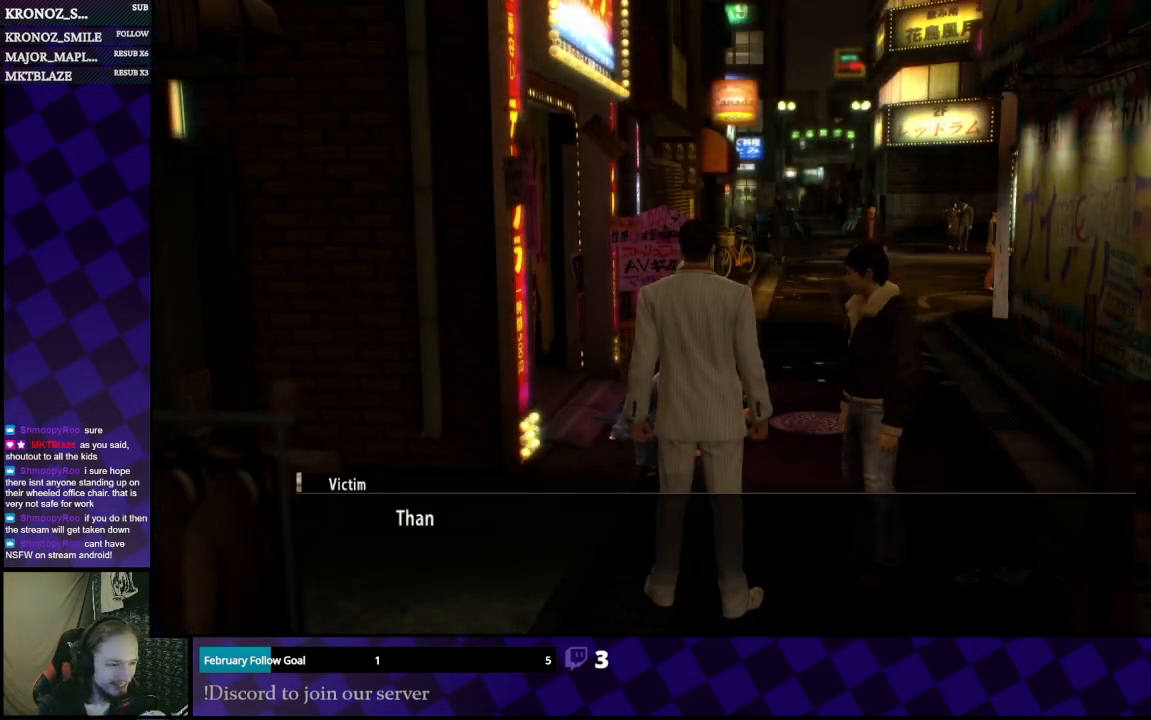
{"buttons": [], "left_stick": "center", "right_stick": "center", "events": [[167, "A", "down"], [300, "A", "up"]]}